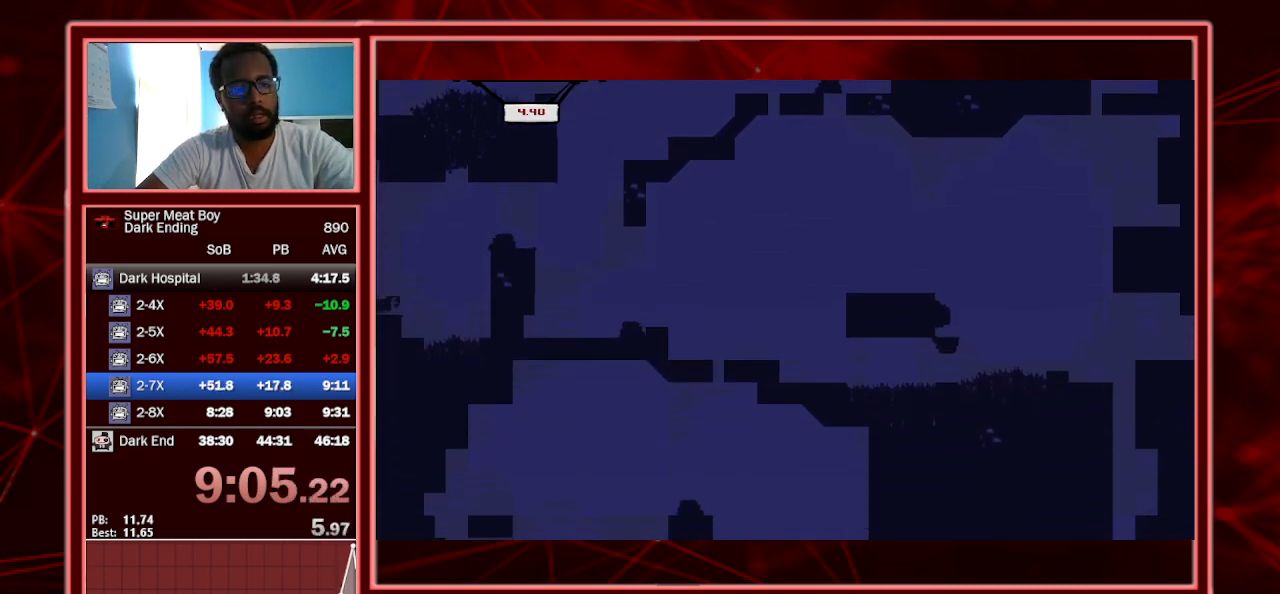
Gameplay with keyboard; each line is a JSON object with the keys held at the frame after it. "events" lists presses ("down") and releases ("up") of "a", "escape", "left", "p", "right", "s", "shift" and "space" between this image and that frame as [ms after this image, input, new state], when the widget could be followed in between. No other keys are recorded. Mouse input is not recorded.
{"keys": ["right", "shift"], "events": []}
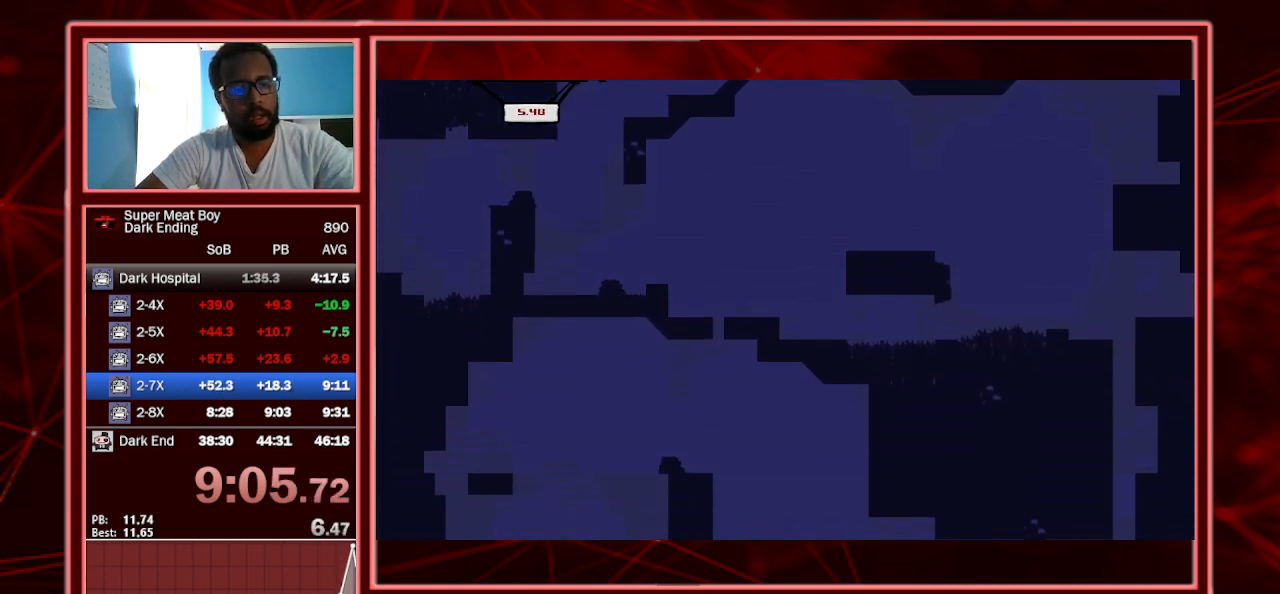
{"keys": ["right", "shift"], "events": [[67, "left", "down"], [100, "right", "up"], [200, "right", "down"], [267, "left", "up"]]}
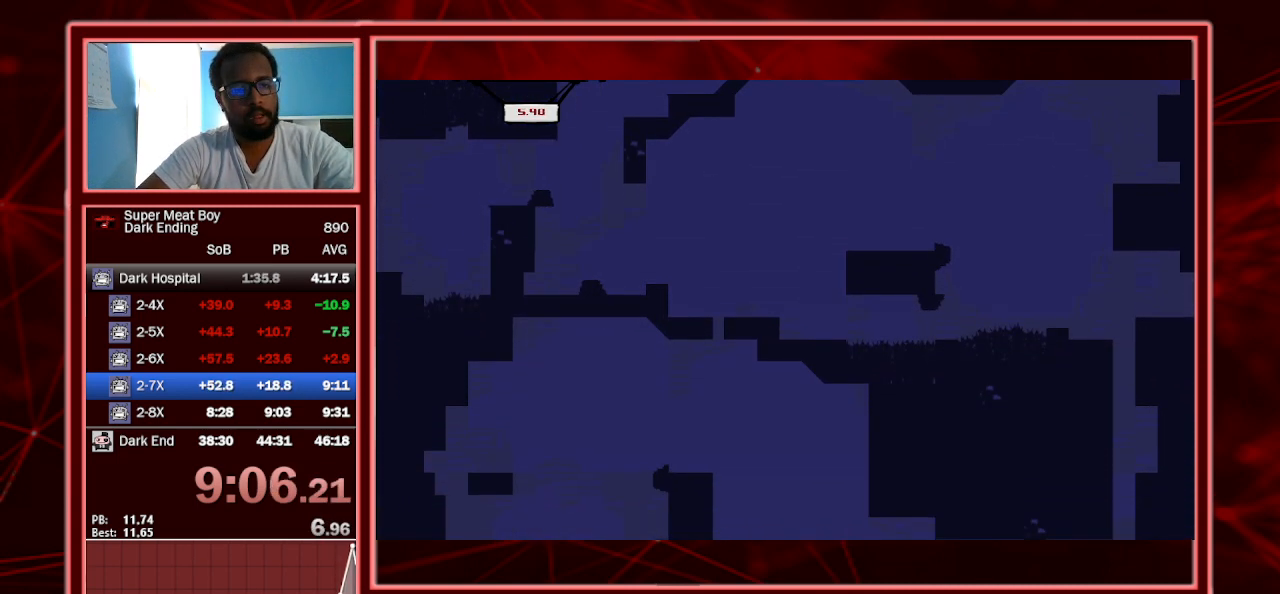
{"keys": ["left", "shift"], "events": [[467, "left", "down"], [467, "right", "up"]]}
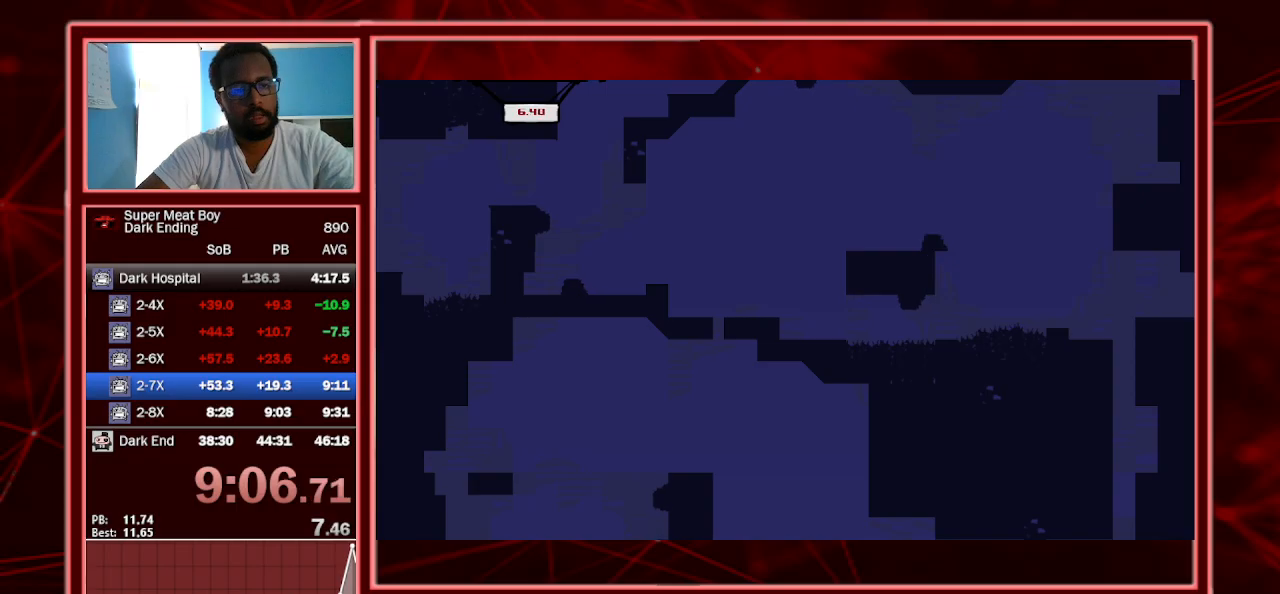
{"keys": ["right", "shift"], "events": [[100, "right", "down"], [133, "left", "up"]]}
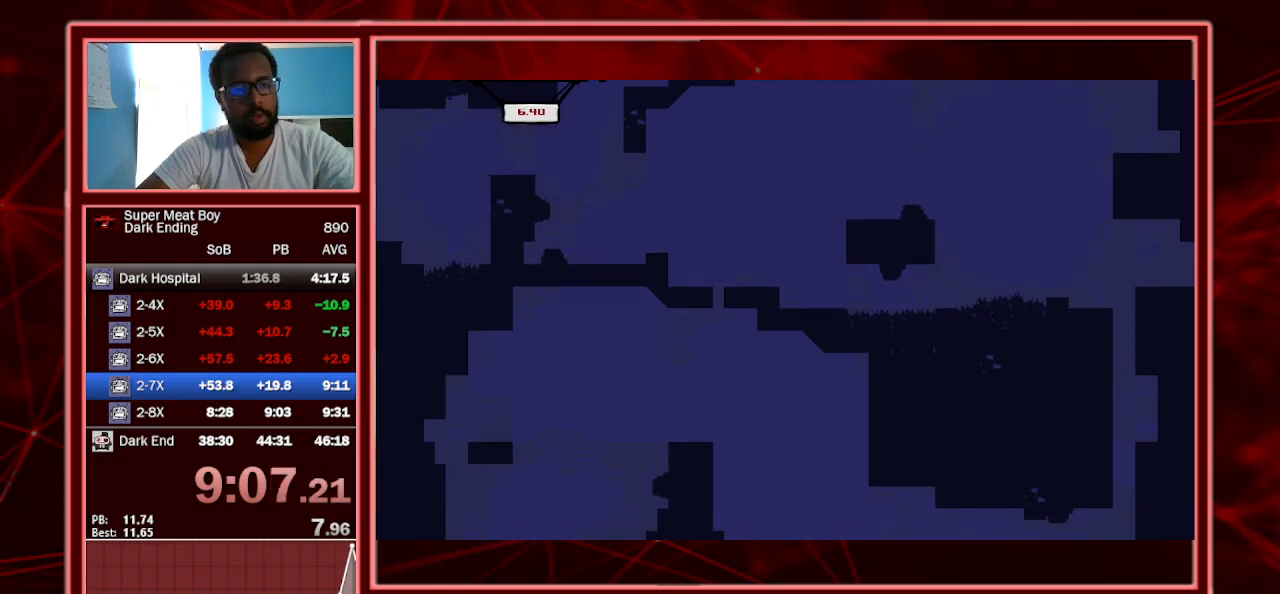
{"keys": ["right", "shift"], "events": []}
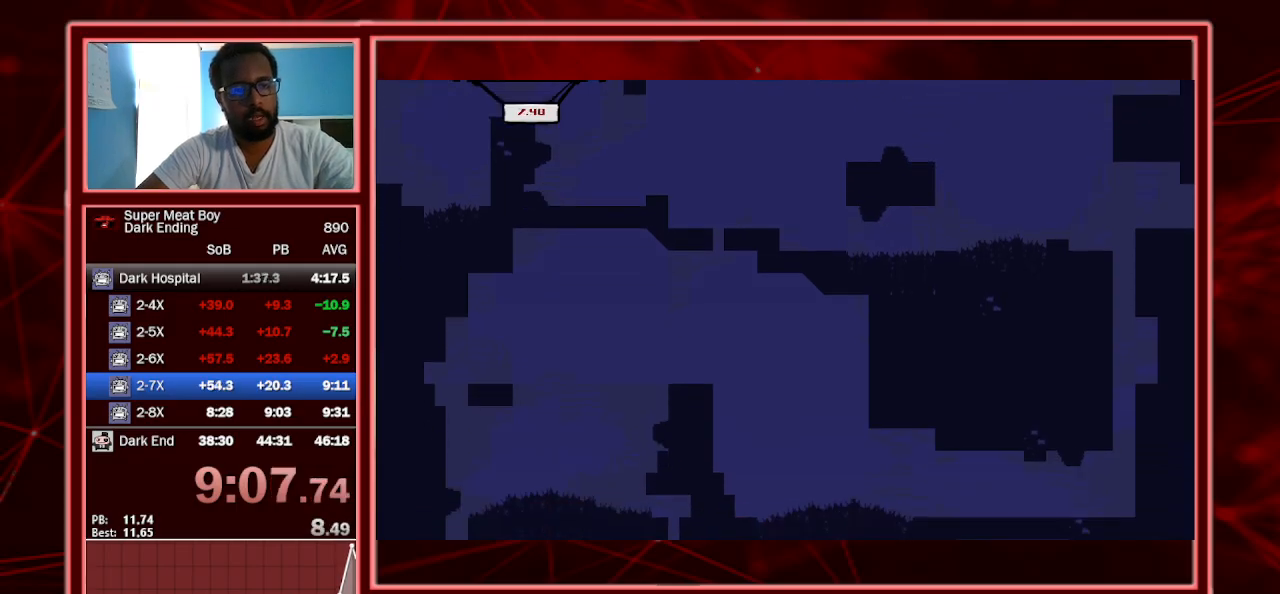
{"keys": ["right", "shift"], "events": [[33, "left", "down"], [67, "right", "up"], [167, "right", "down"], [233, "left", "up"]]}
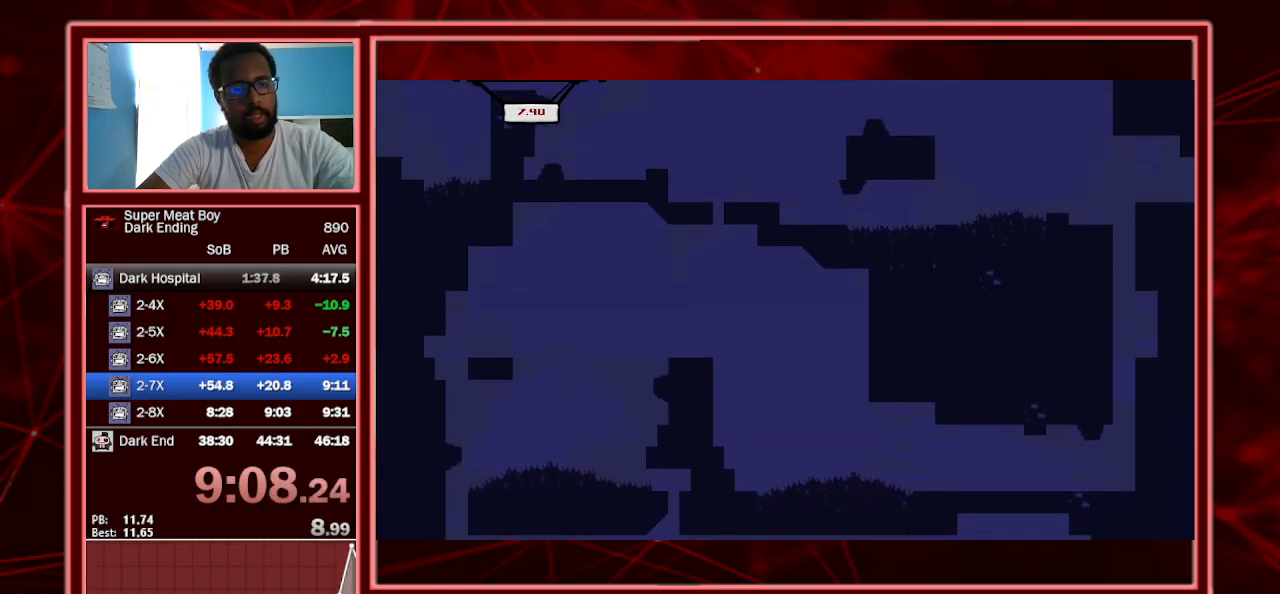
{"keys": ["right", "shift"], "events": []}
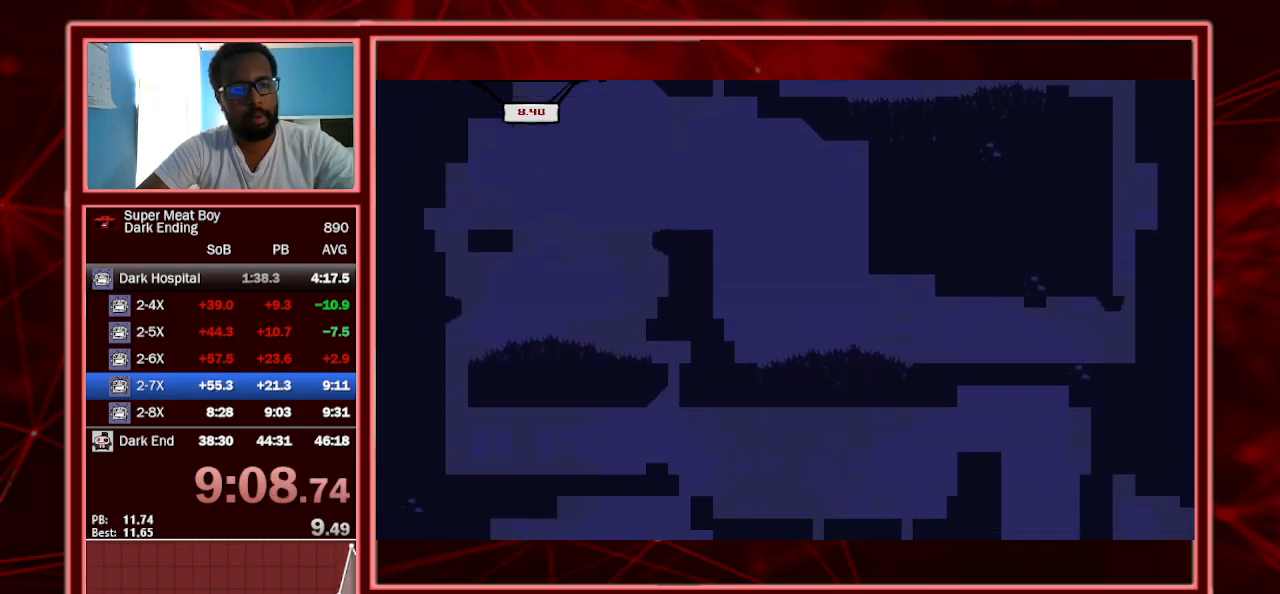
{"keys": ["right", "shift", "space"], "events": [[400, "space", "down"]]}
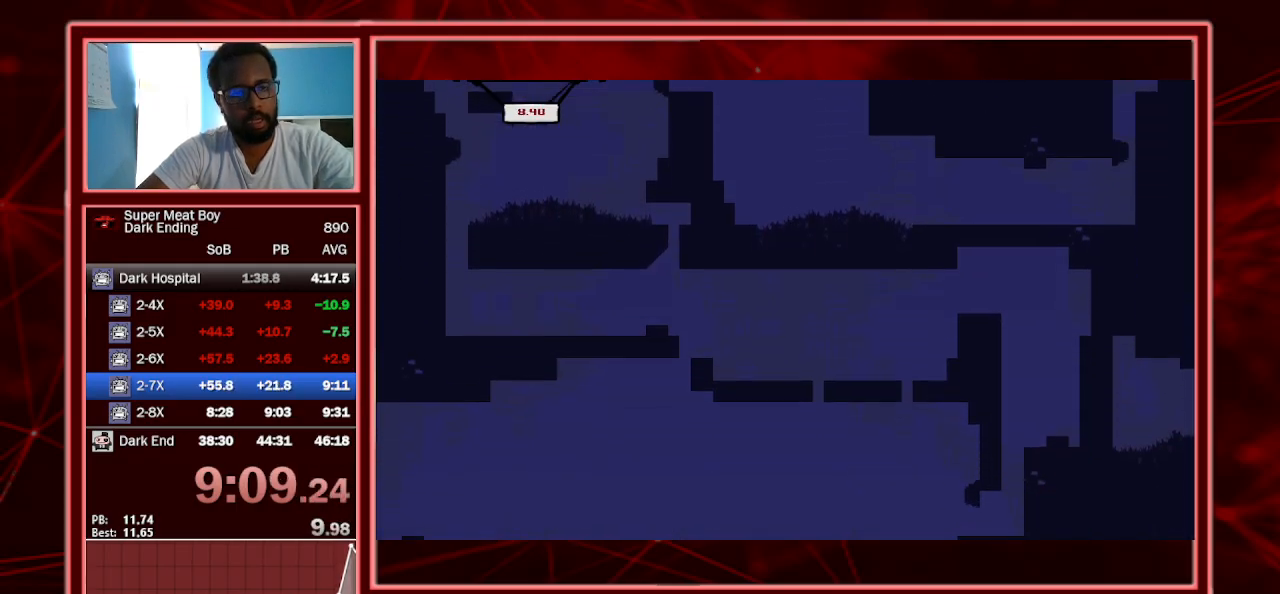
{"keys": ["right", "shift"], "events": [[33, "space", "up"]]}
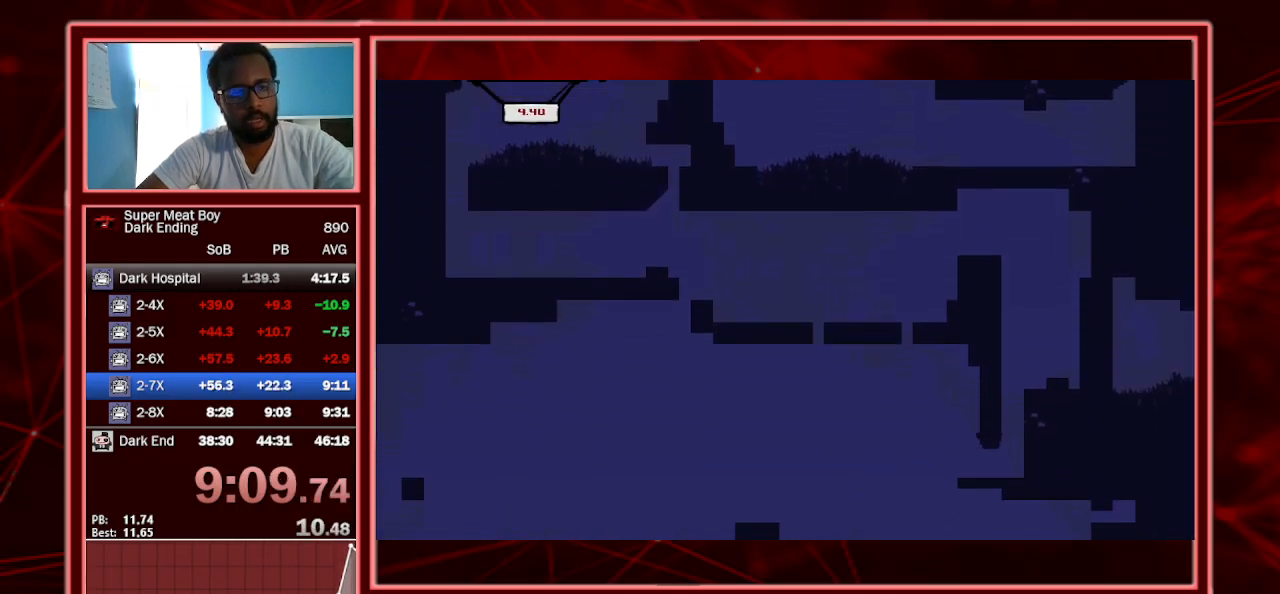
{"keys": ["right", "shift"], "events": [[133, "space", "down"], [200, "p", "down"], [233, "p", "up"], [233, "space", "up"], [333, "p", "down"], [433, "p", "up"]]}
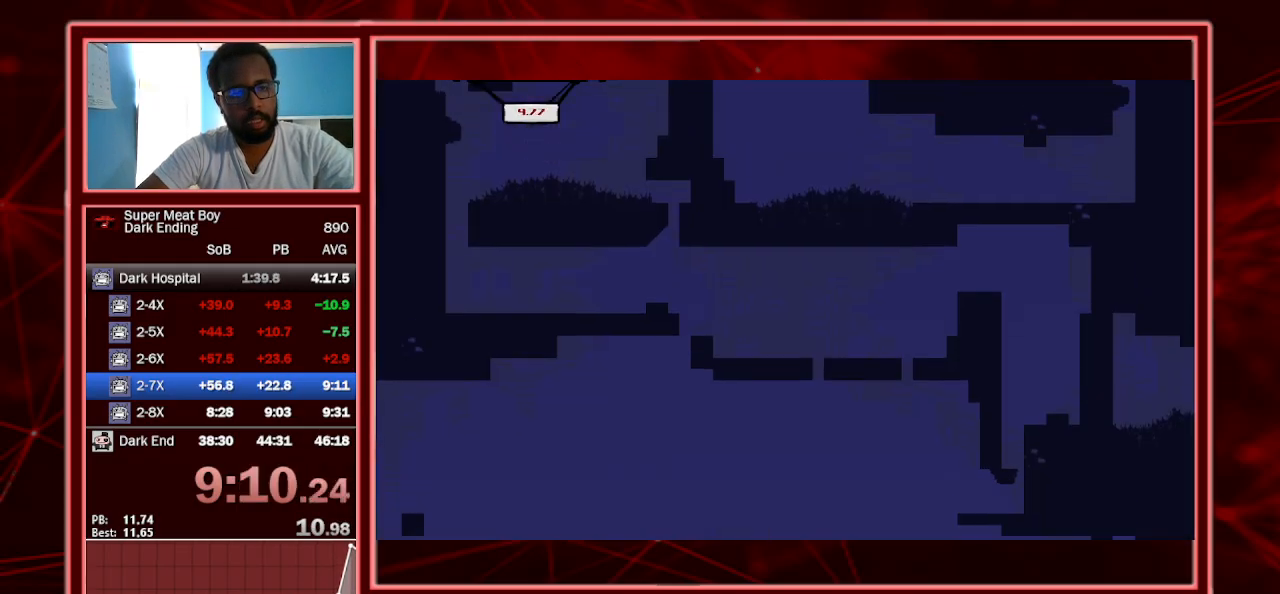
{"keys": ["right", "shift"], "events": [[333, "space", "down"], [433, "space", "up"]]}
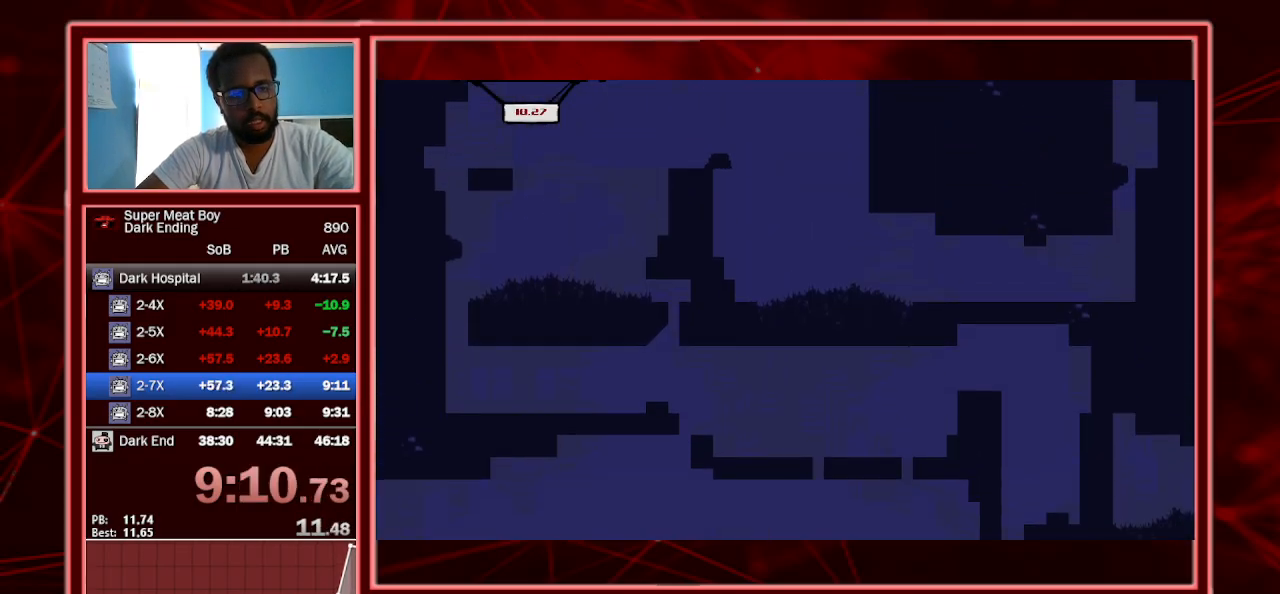
{"keys": ["right", "shift"], "events": []}
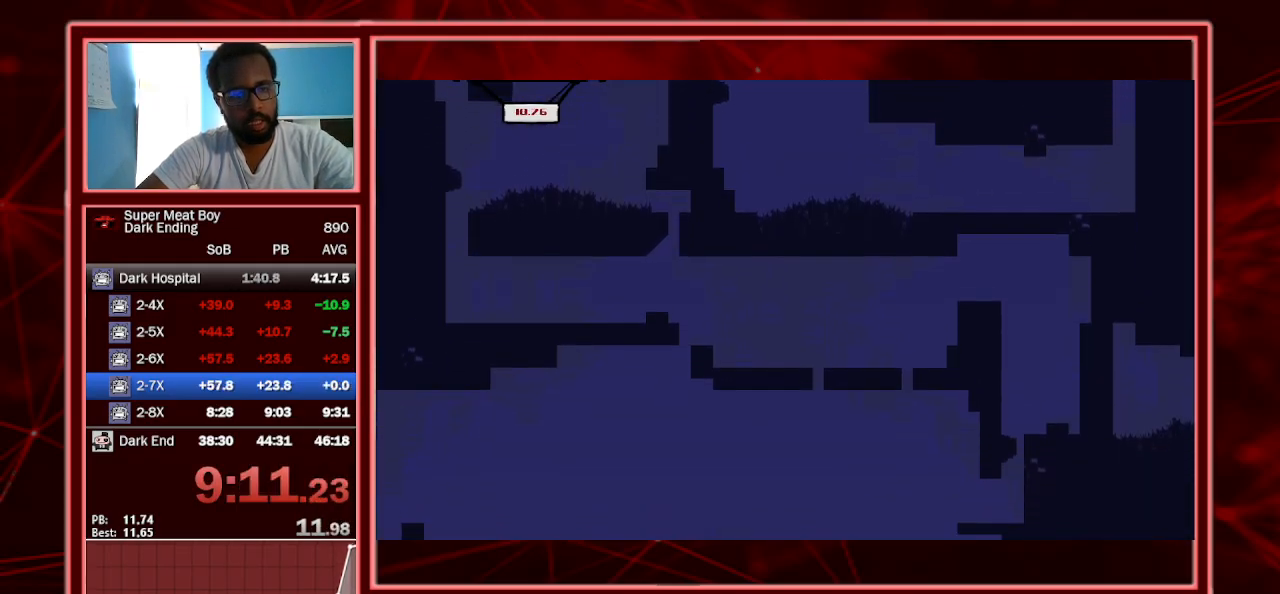
{"keys": ["right", "shift"], "events": [[200, "space", "down"], [267, "space", "up"]]}
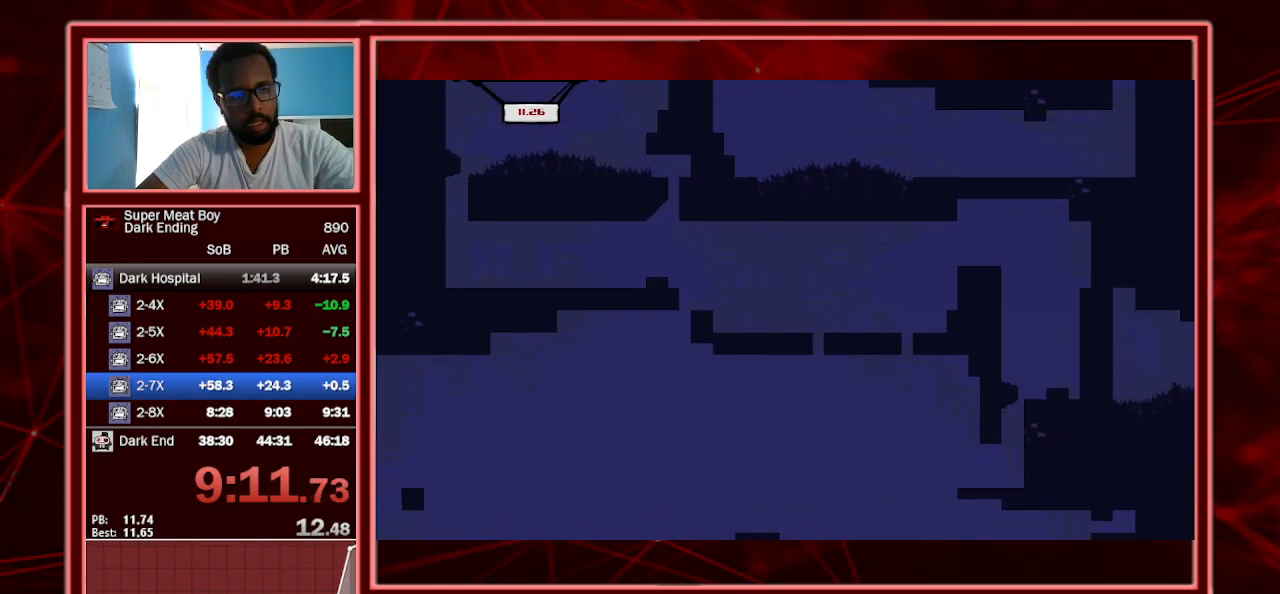
{"keys": ["right", "shift", "space"], "events": [[467, "space", "down"]]}
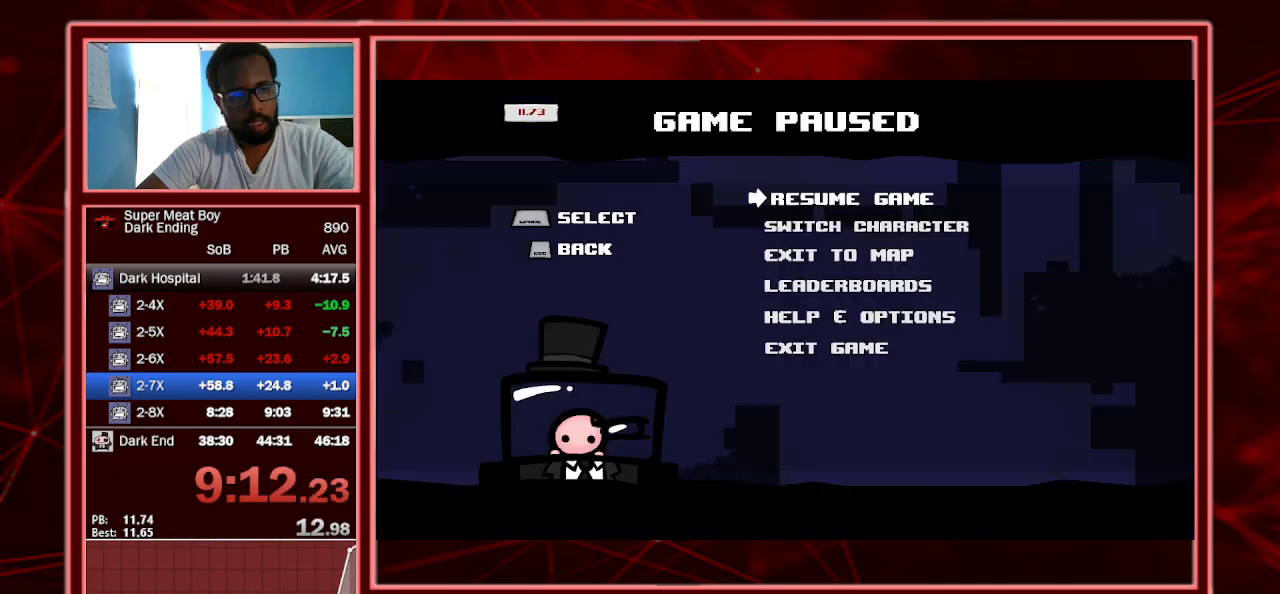
{"keys": ["right", "shift", "space"], "events": [[33, "p", "down"], [100, "p", "up"], [100, "space", "up"], [133, "p", "down"], [233, "p", "up"], [367, "space", "down"]]}
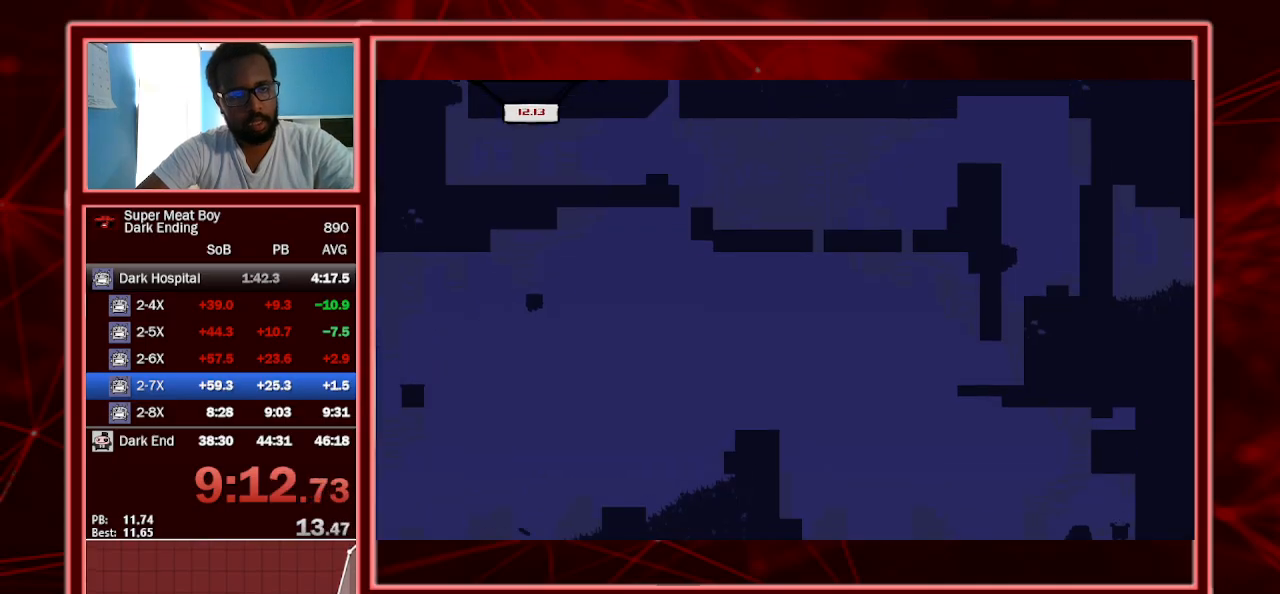
{"keys": ["left", "shift"], "events": [[333, "space", "up"], [367, "right", "up"], [500, "left", "down"]]}
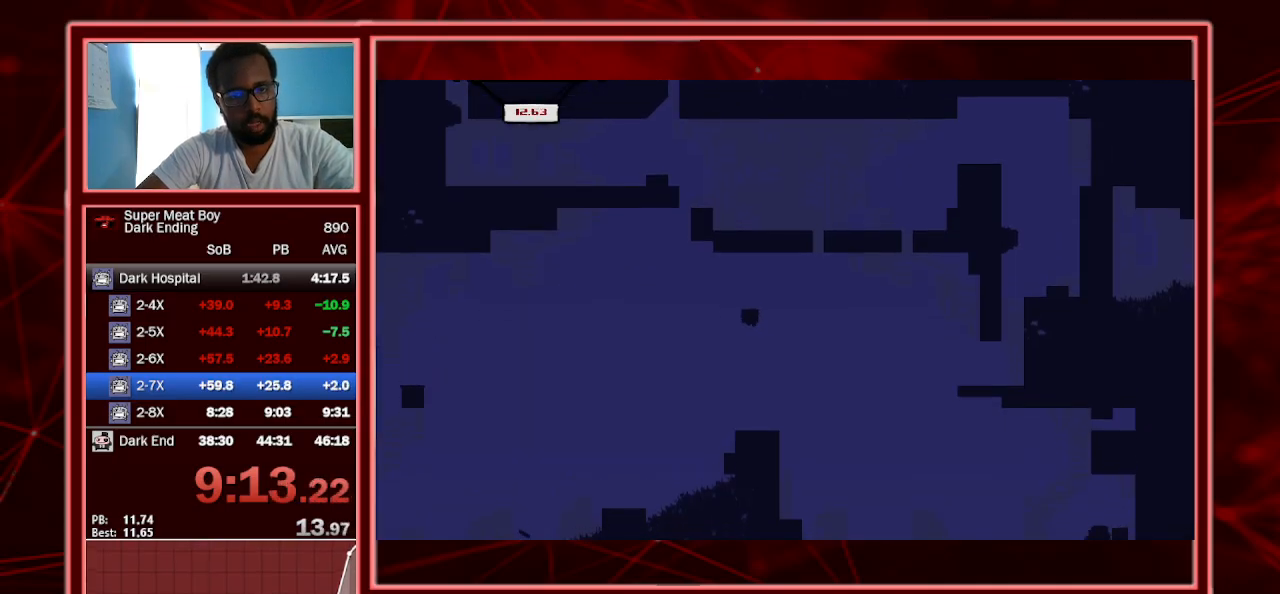
{"keys": ["left", "shift"], "events": [[200, "left", "up"], [267, "left", "down"], [333, "left", "up"], [433, "left", "down"]]}
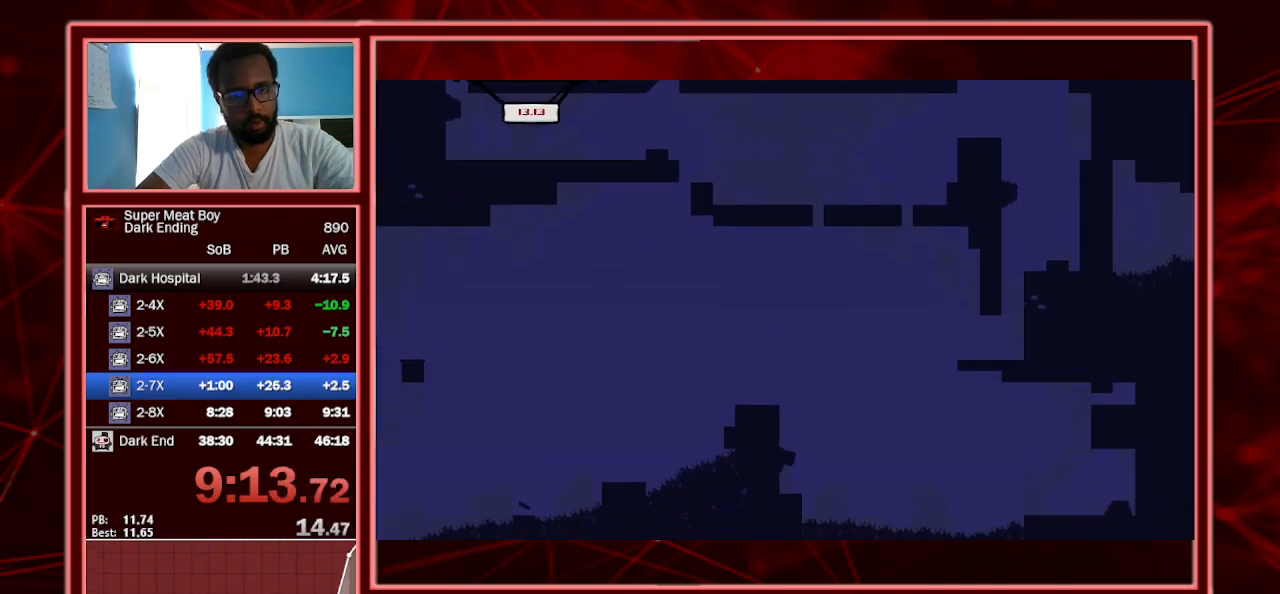
{"keys": ["right", "shift", "space"], "events": [[267, "space", "down"], [300, "left", "up"], [300, "right", "down"], [367, "space", "up"], [467, "space", "down"]]}
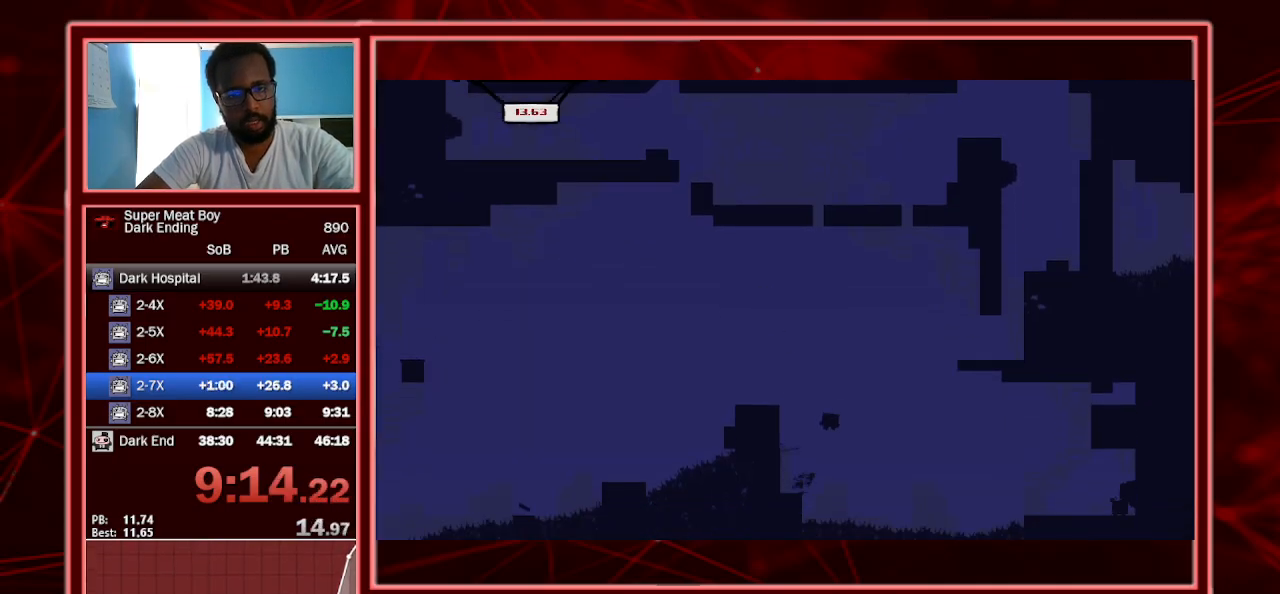
{"keys": ["left", "shift"], "events": [[133, "space", "up"], [367, "right", "up"], [433, "left", "down"]]}
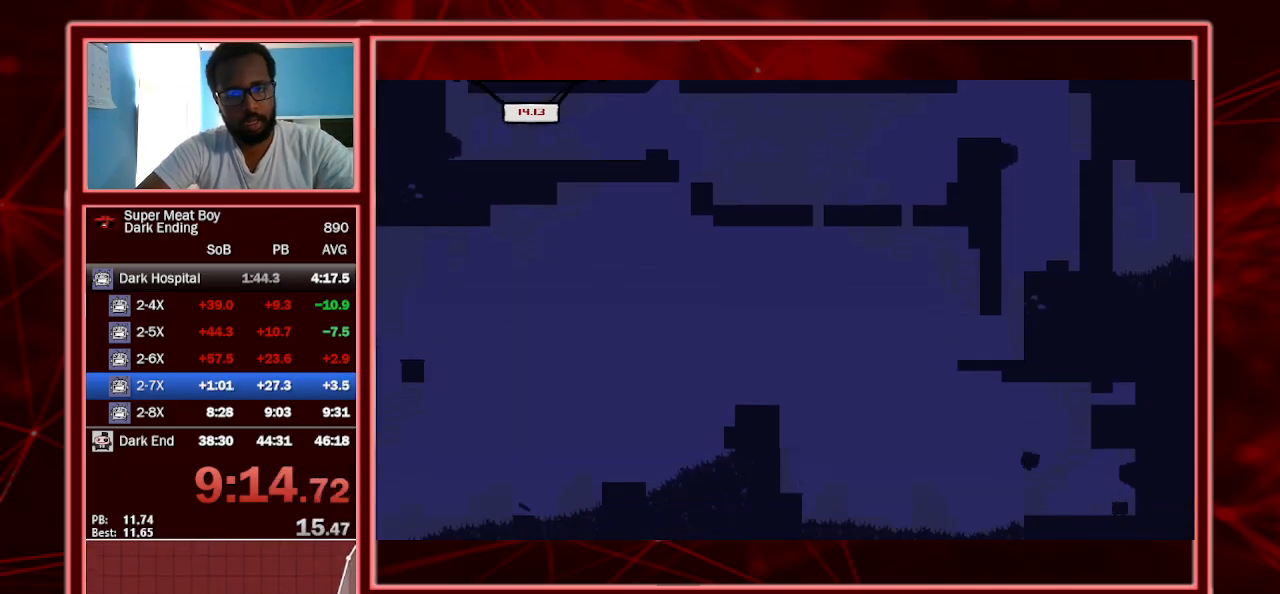
{"keys": ["right", "shift"], "events": [[67, "left", "up"], [167, "right", "down"]]}
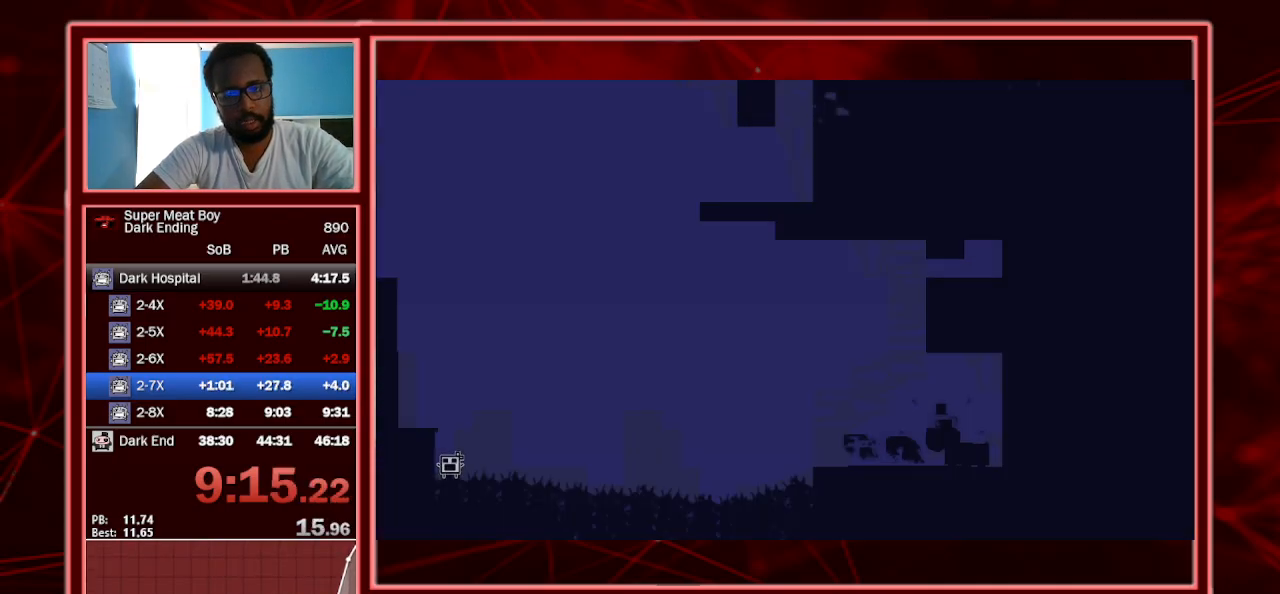
{"keys": ["shift"], "events": [[33, "a", "down"], [67, "right", "up"], [167, "a", "up"], [167, "shift", "up"], [367, "shift", "down"]]}
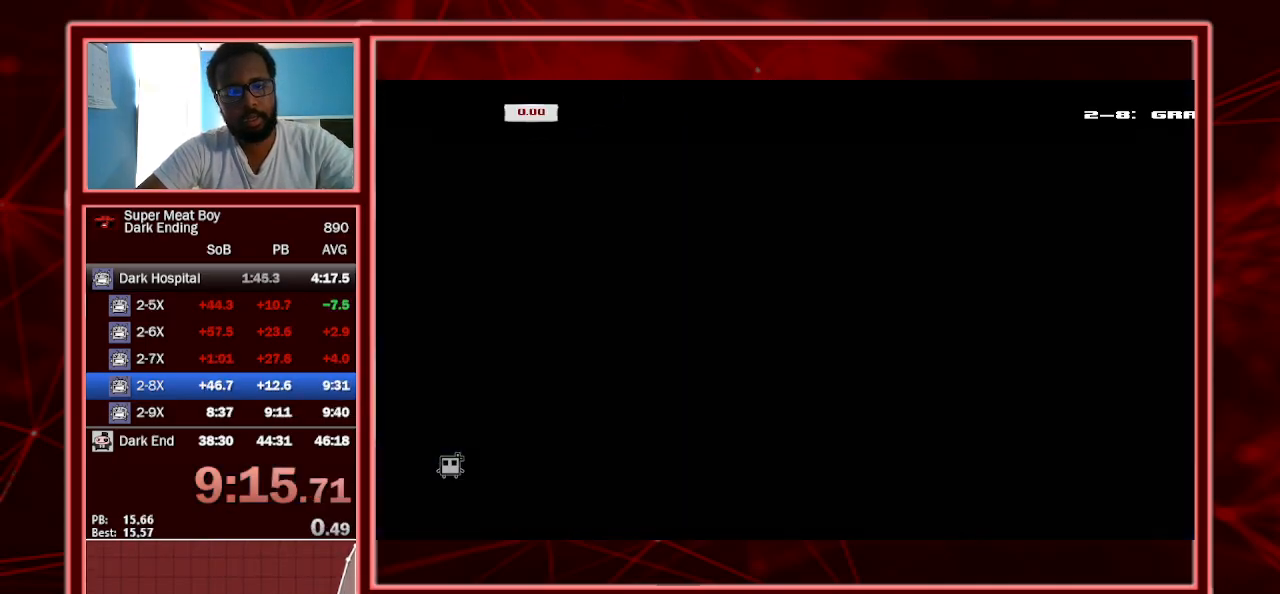
{"keys": ["shift"], "events": []}
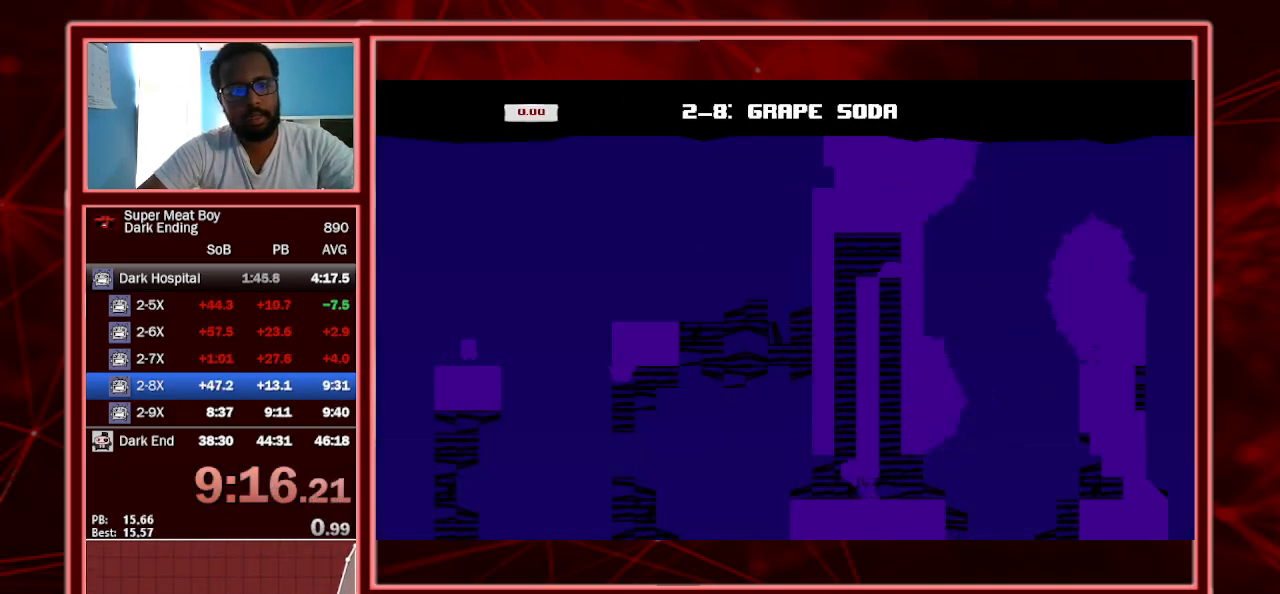
{"keys": ["right", "shift", "space"], "events": [[300, "right", "down"], [433, "space", "down"]]}
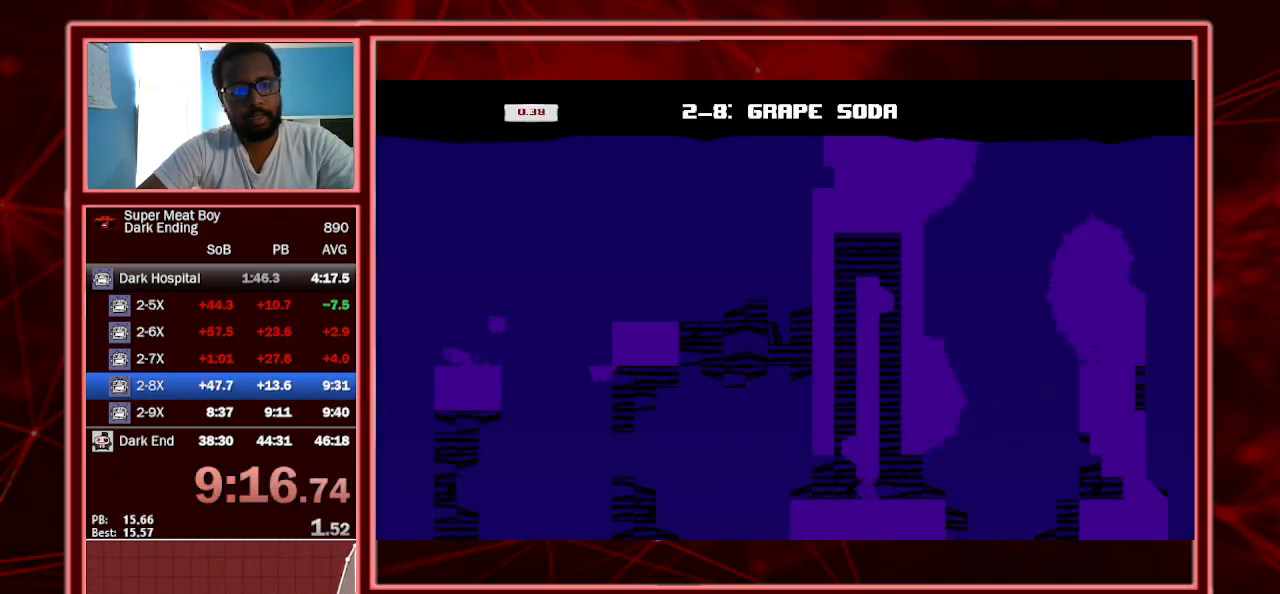
{"keys": ["right", "shift"], "events": [[233, "space", "up"]]}
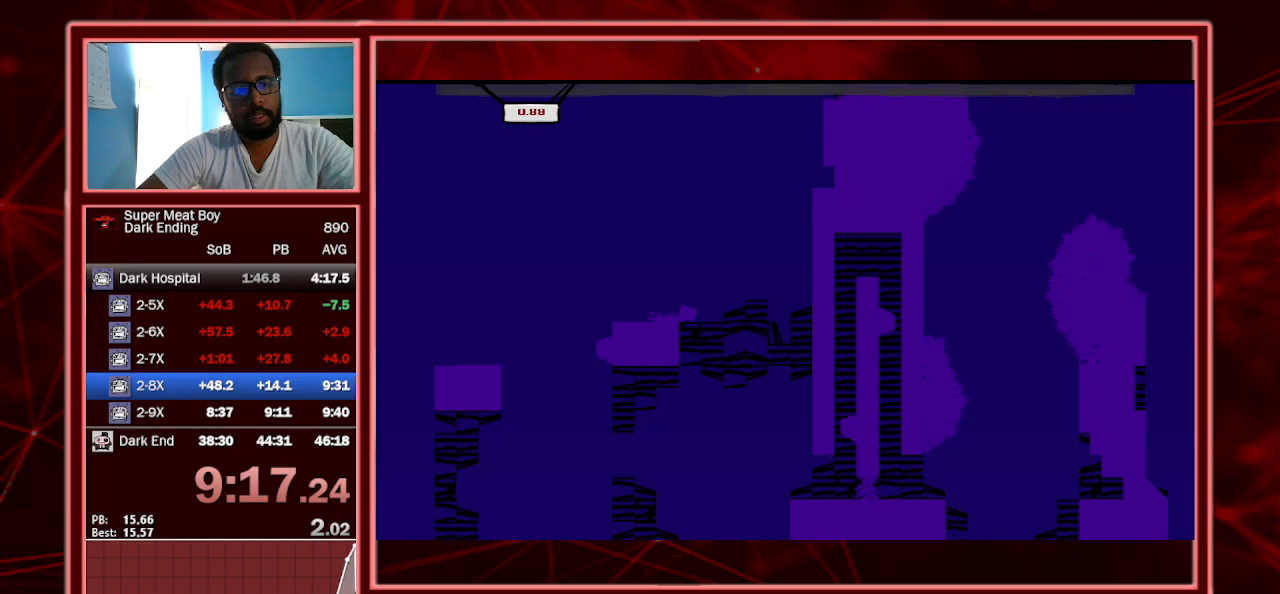
{"keys": ["right", "shift", "space"], "events": [[367, "space", "down"]]}
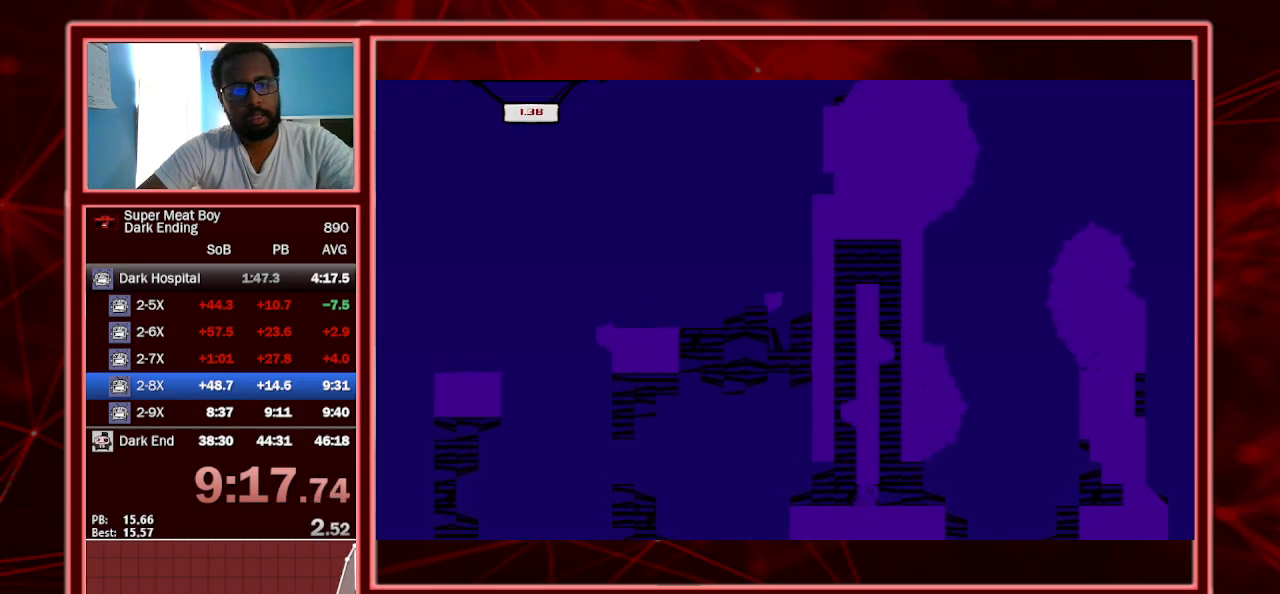
{"keys": ["right", "shift", "space"], "events": [[333, "space", "up"], [433, "space", "down"]]}
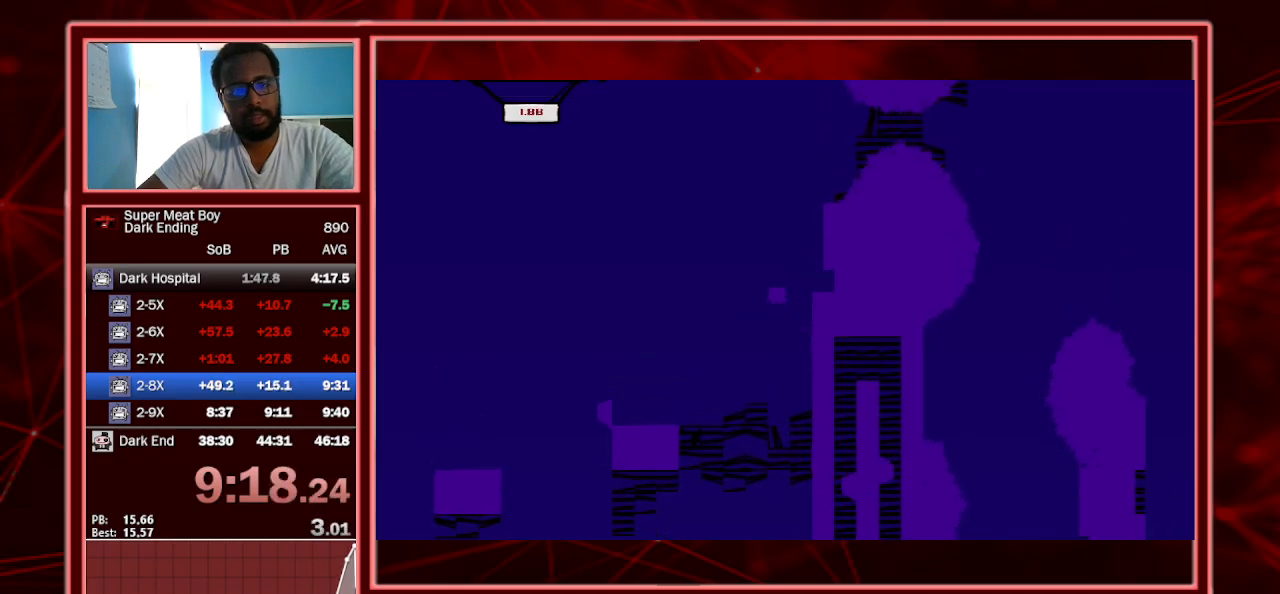
{"keys": ["right", "shift"], "events": [[367, "space", "up"]]}
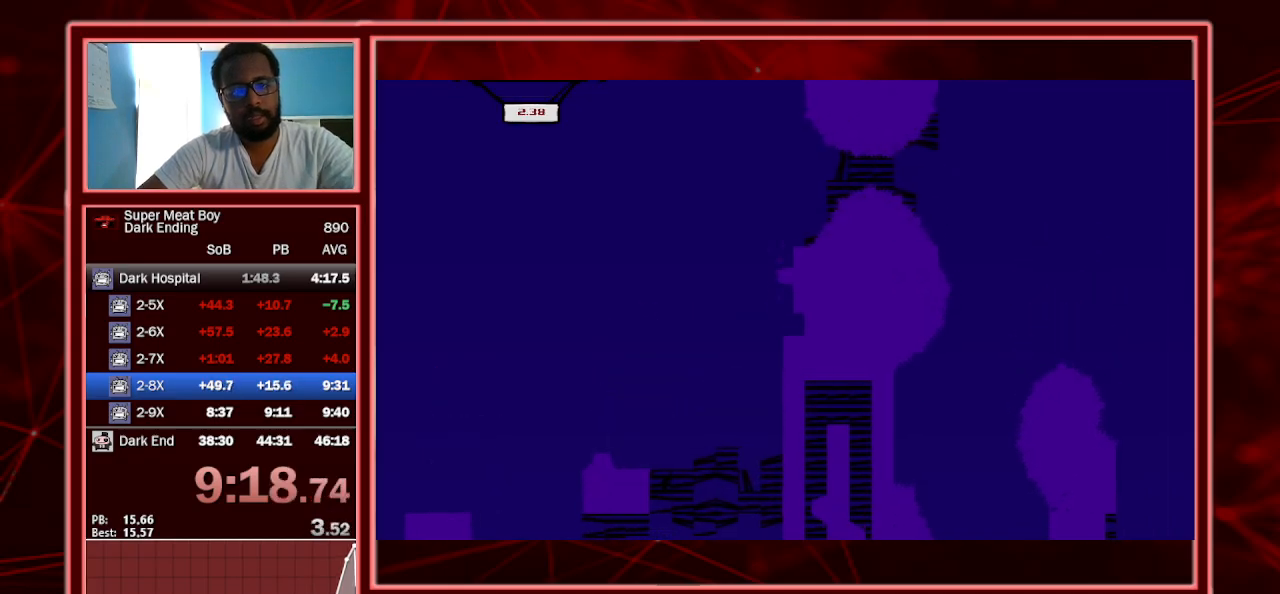
{"keys": ["right", "shift", "space"], "events": [[233, "space", "down"]]}
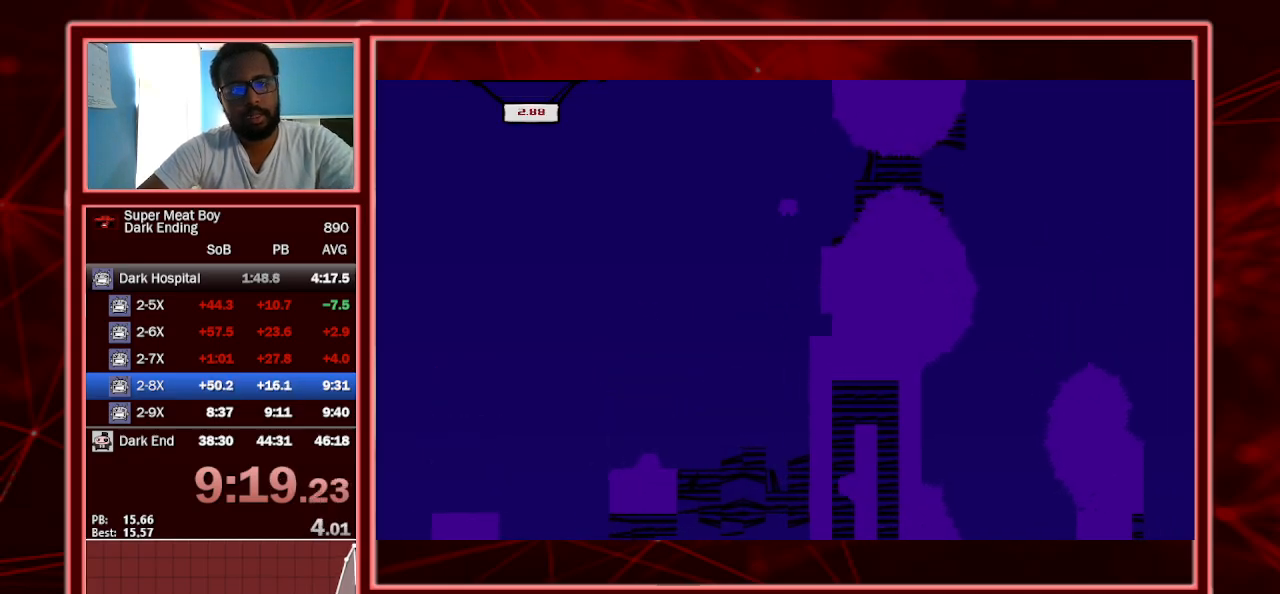
{"keys": ["right", "shift", "space"], "events": []}
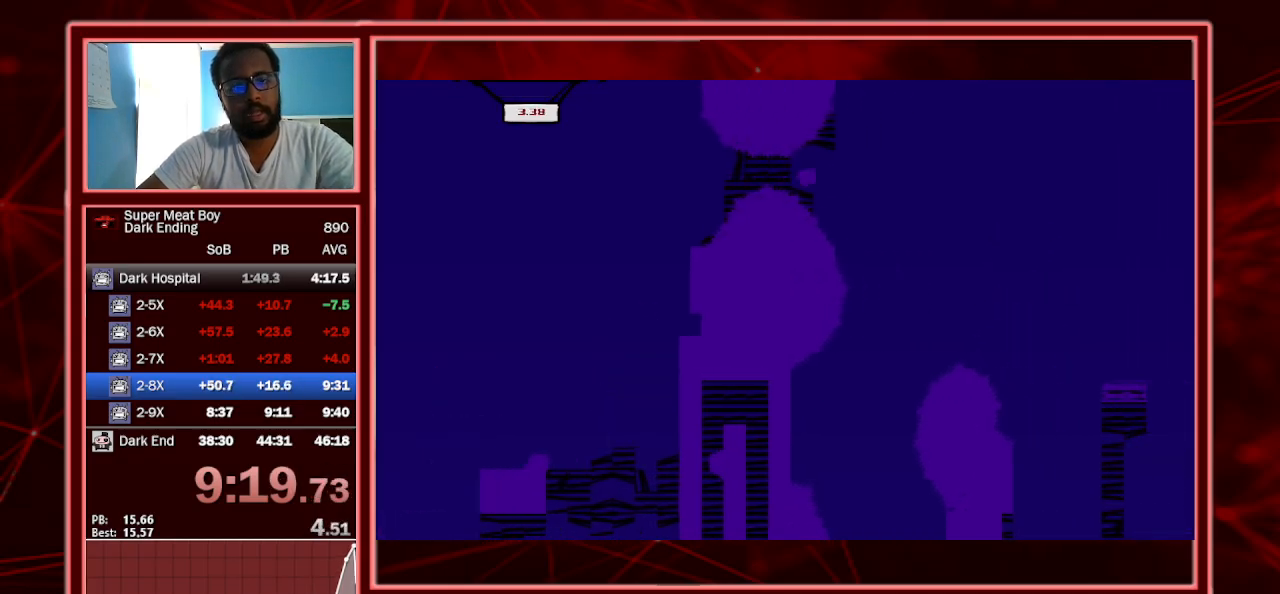
{"keys": ["right", "shift", "space"], "events": []}